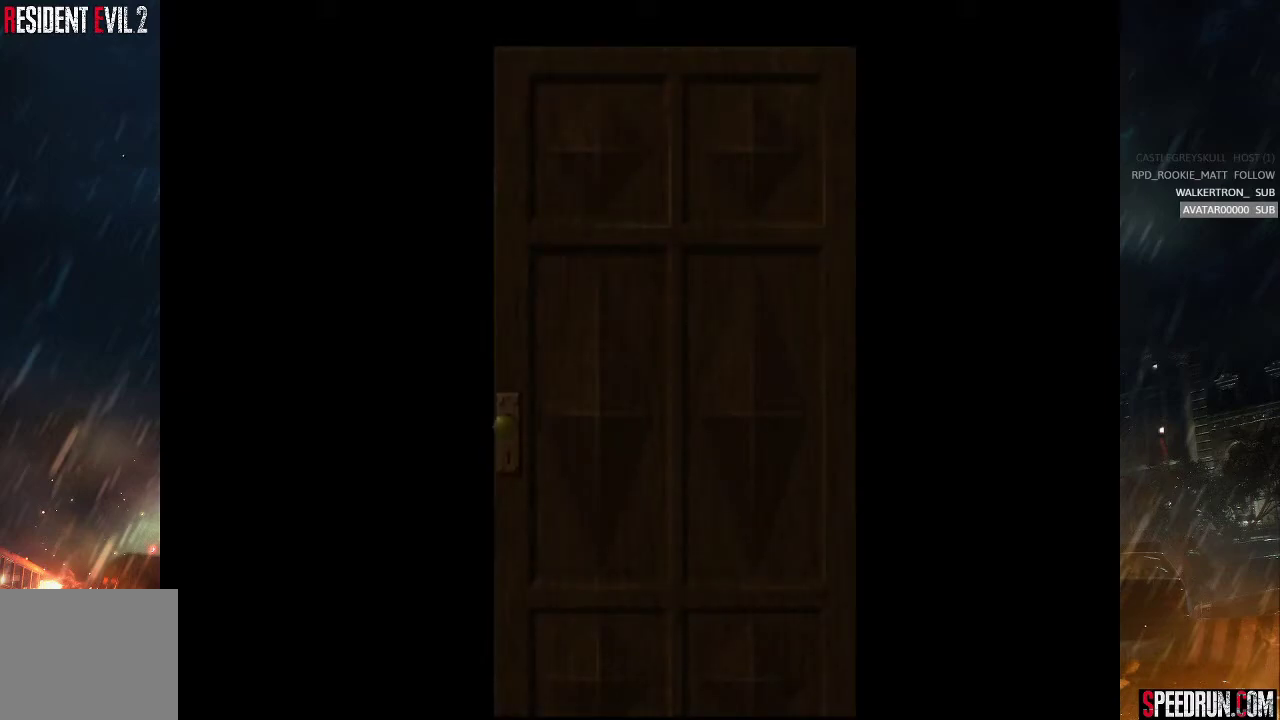
Gameplay with a controller (PlayStation layout); each line is a JSON object with the inputs held at the frame after it. "events" lists button and stick changes between this image and that frame as [ms after this image, input, new state], when the widget could be followed in between. Not read: L1 L3 R1 R3 left_stick.
{"buttons": ["SQUARE", "DPAD_UP"], "right_stick": "center", "events": []}
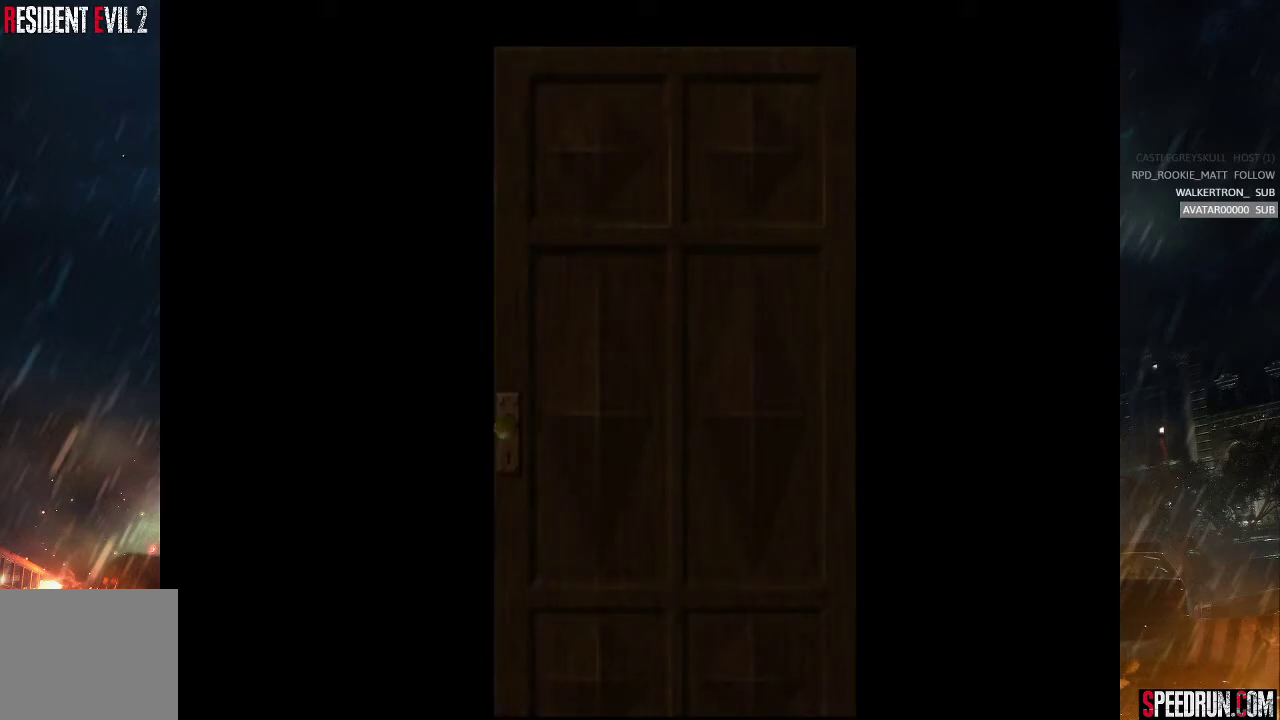
{"buttons": ["SQUARE", "DPAD_UP"], "right_stick": "center", "events": []}
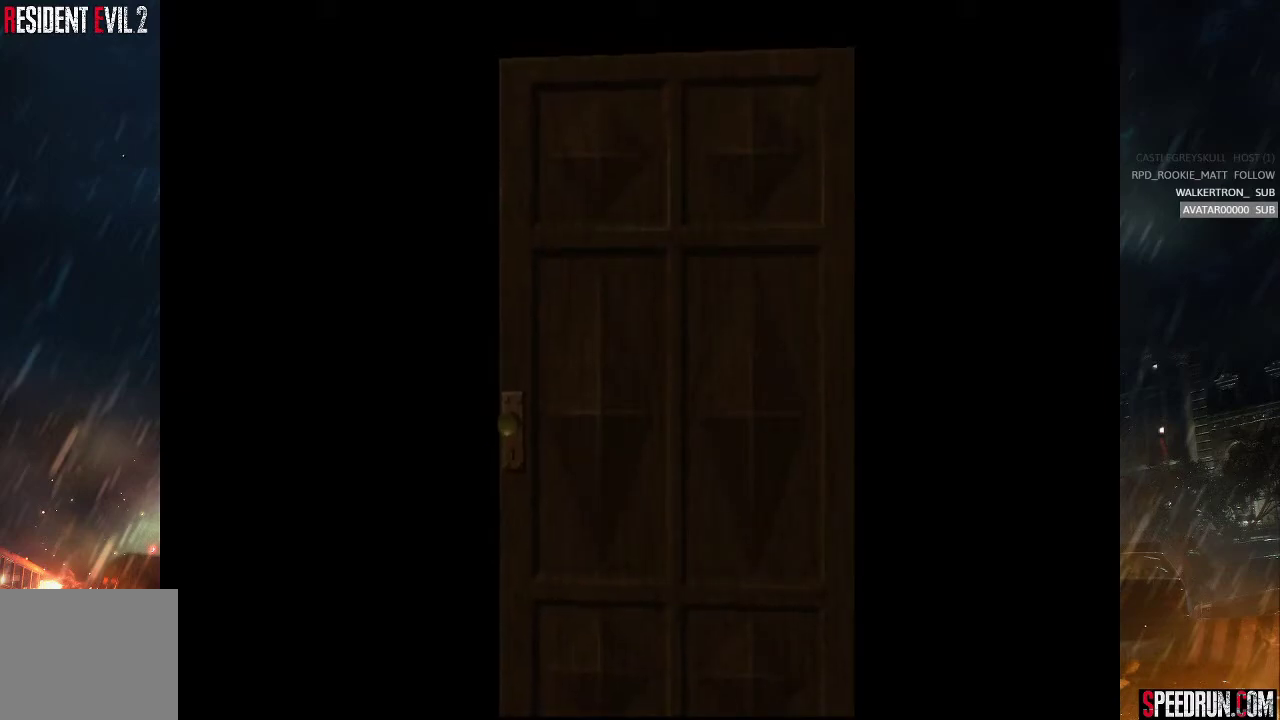
{"buttons": ["SQUARE", "DPAD_UP"], "right_stick": "center", "events": []}
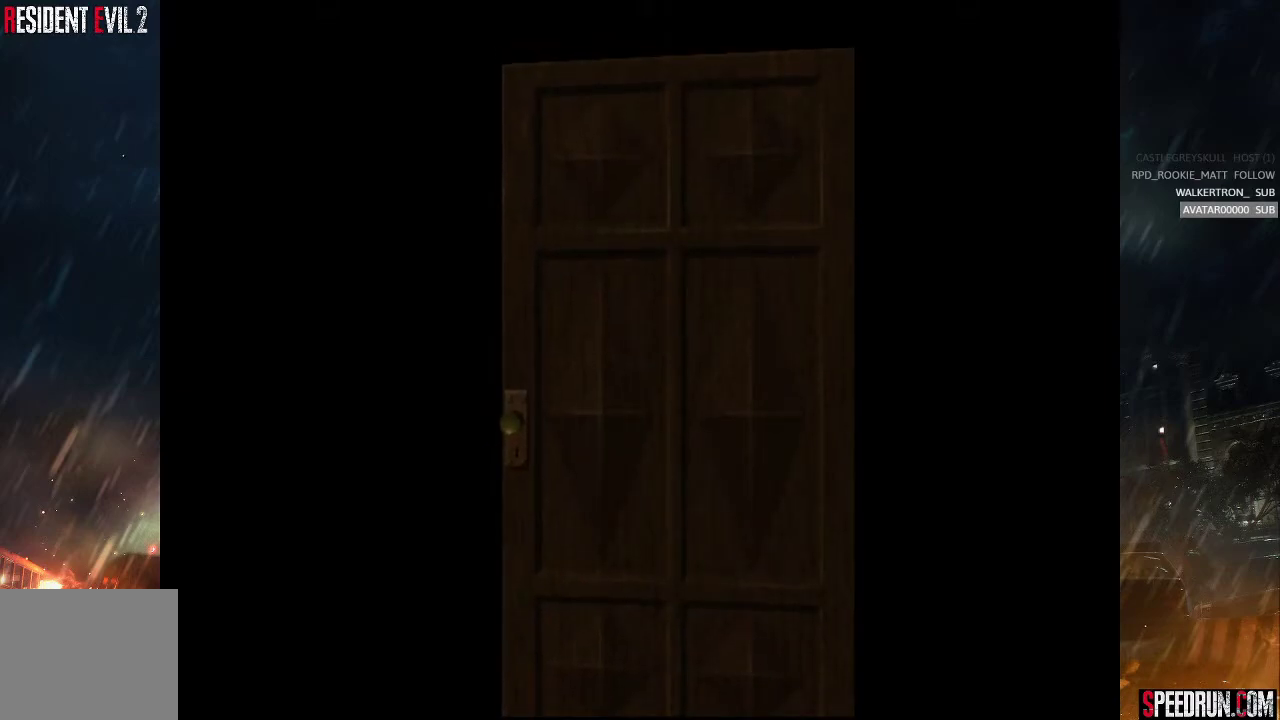
{"buttons": ["SQUARE", "DPAD_UP", "DPAD_LEFT"], "right_stick": "center", "events": [[383, "DPAD_LEFT", "down"]]}
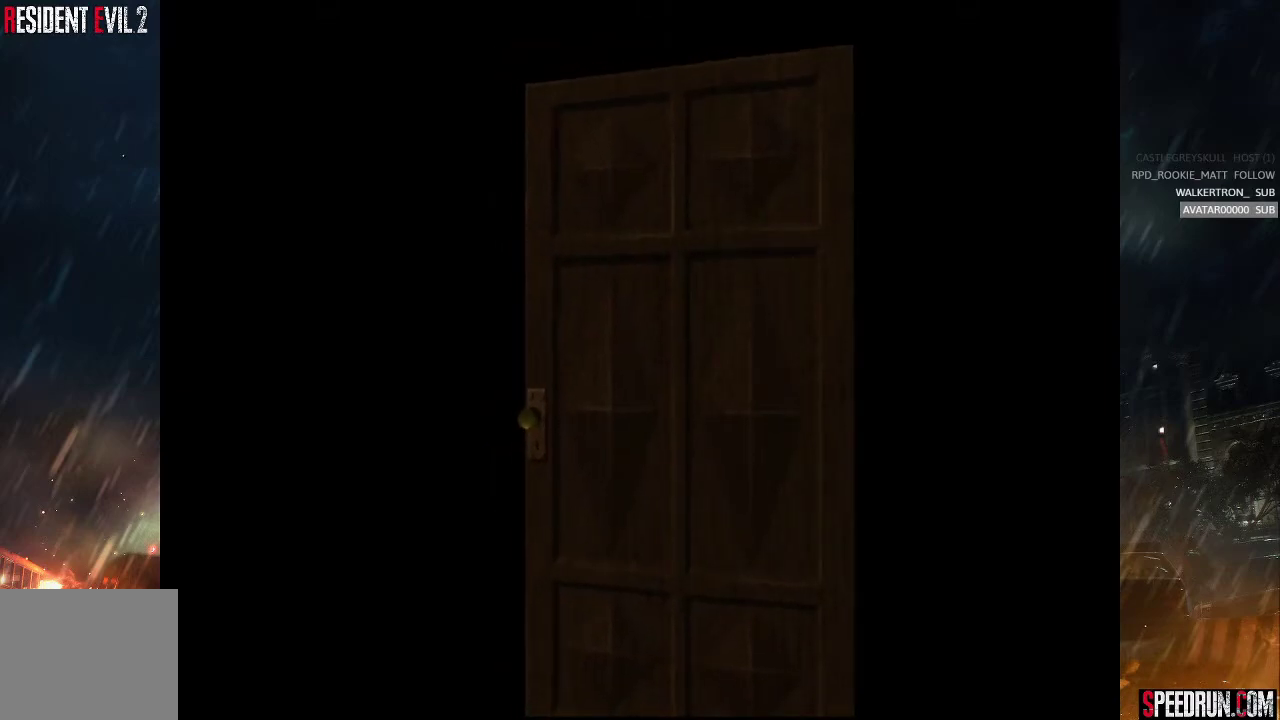
{"buttons": ["SQUARE", "DPAD_UP", "DPAD_LEFT"], "right_stick": "center", "events": []}
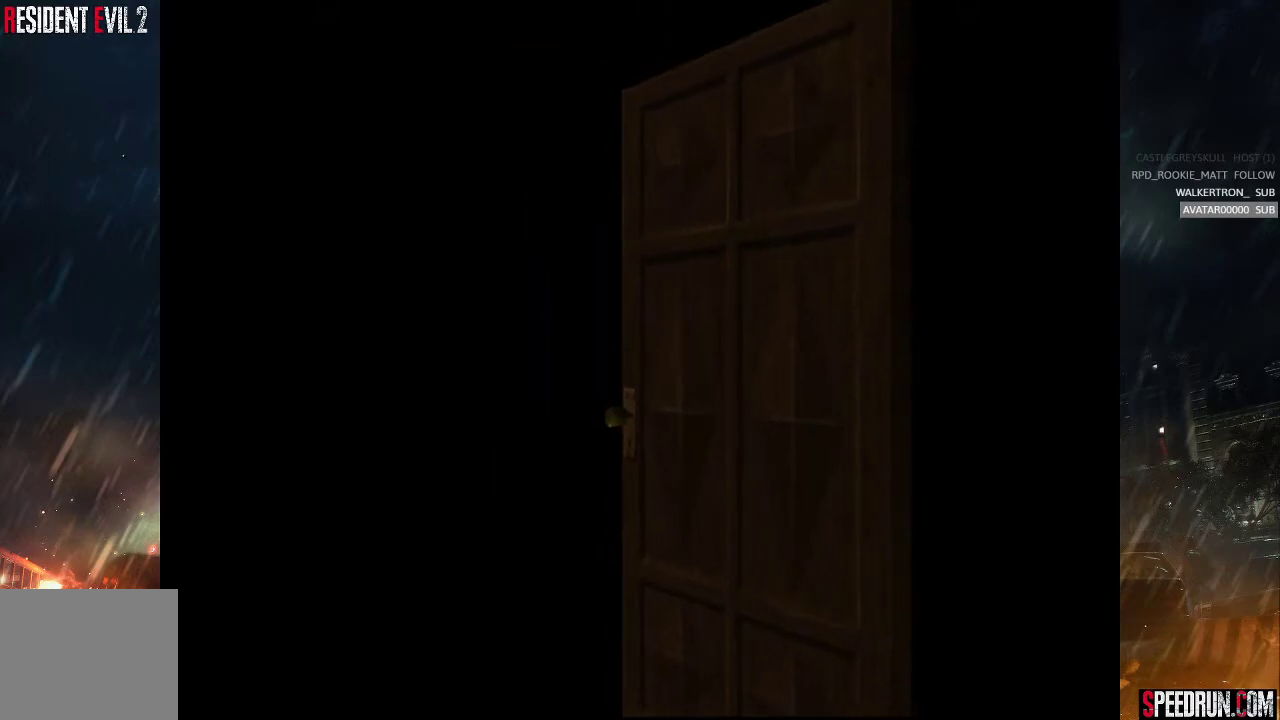
{"buttons": ["SQUARE", "DPAD_UP", "DPAD_LEFT"], "right_stick": "center", "events": []}
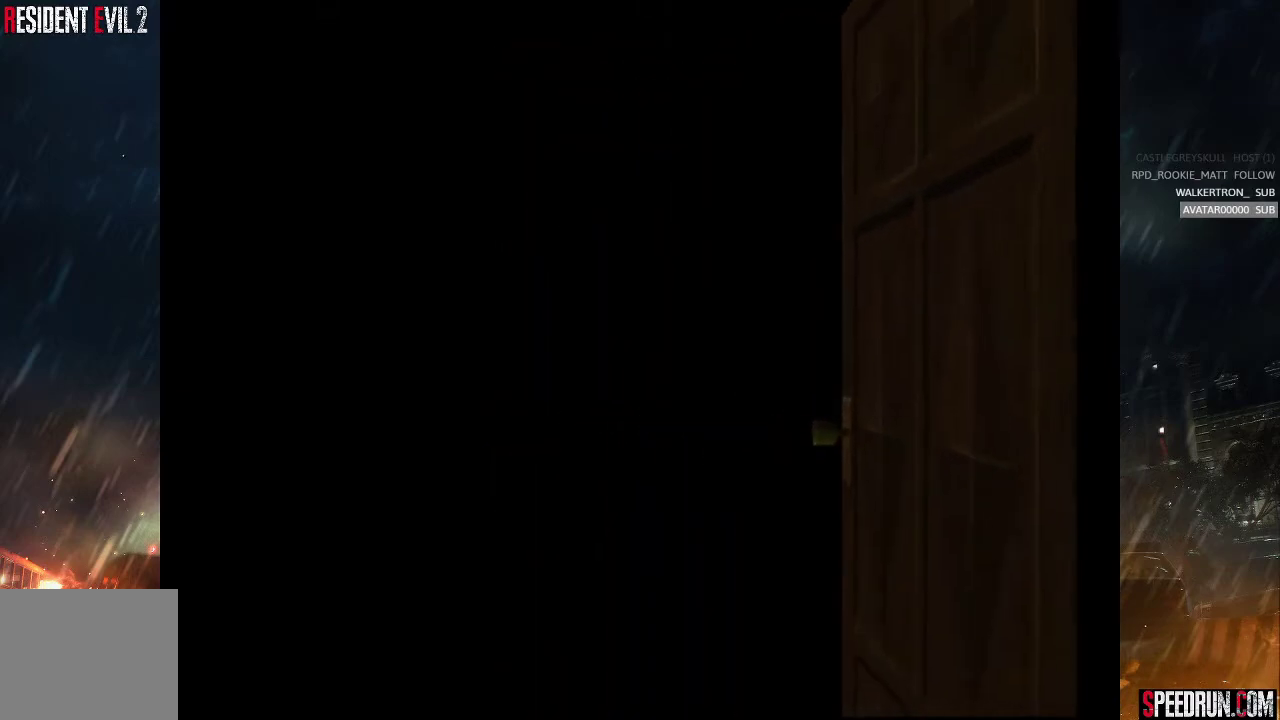
{"buttons": ["SQUARE", "DPAD_UP", "DPAD_LEFT"], "right_stick": "center", "events": []}
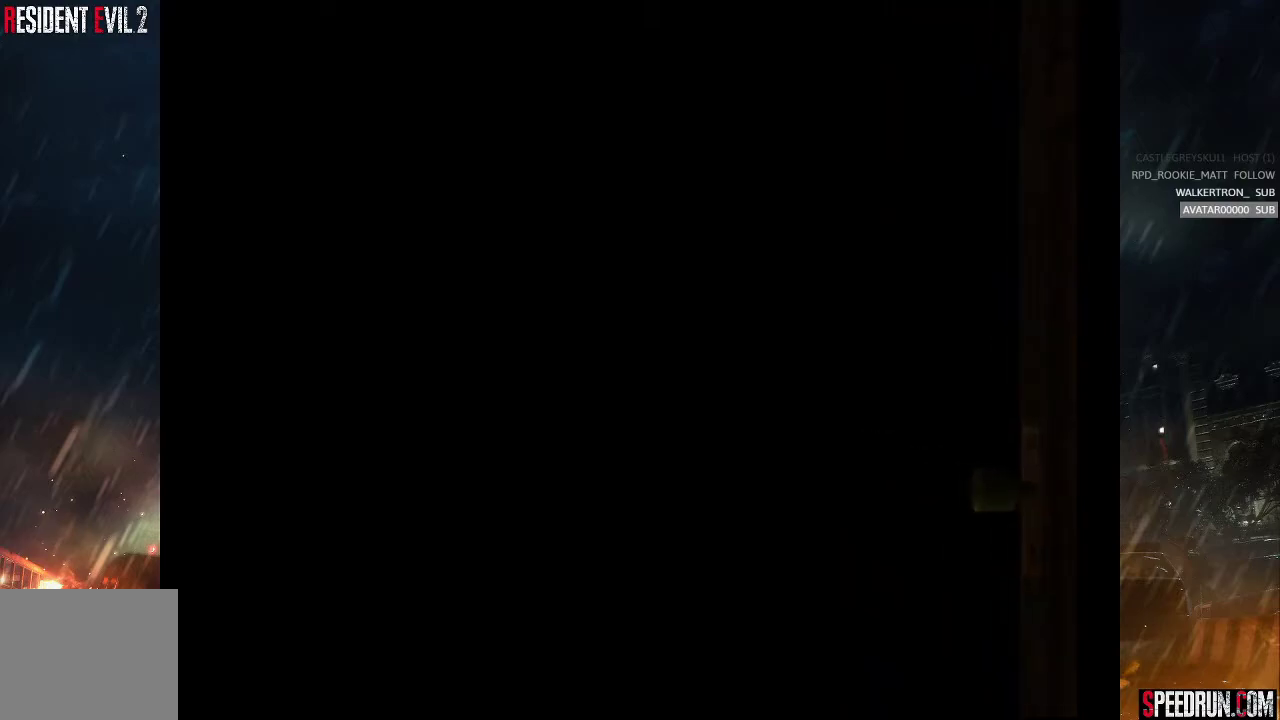
{"buttons": ["SQUARE", "DPAD_UP", "DPAD_LEFT"], "right_stick": "center", "events": []}
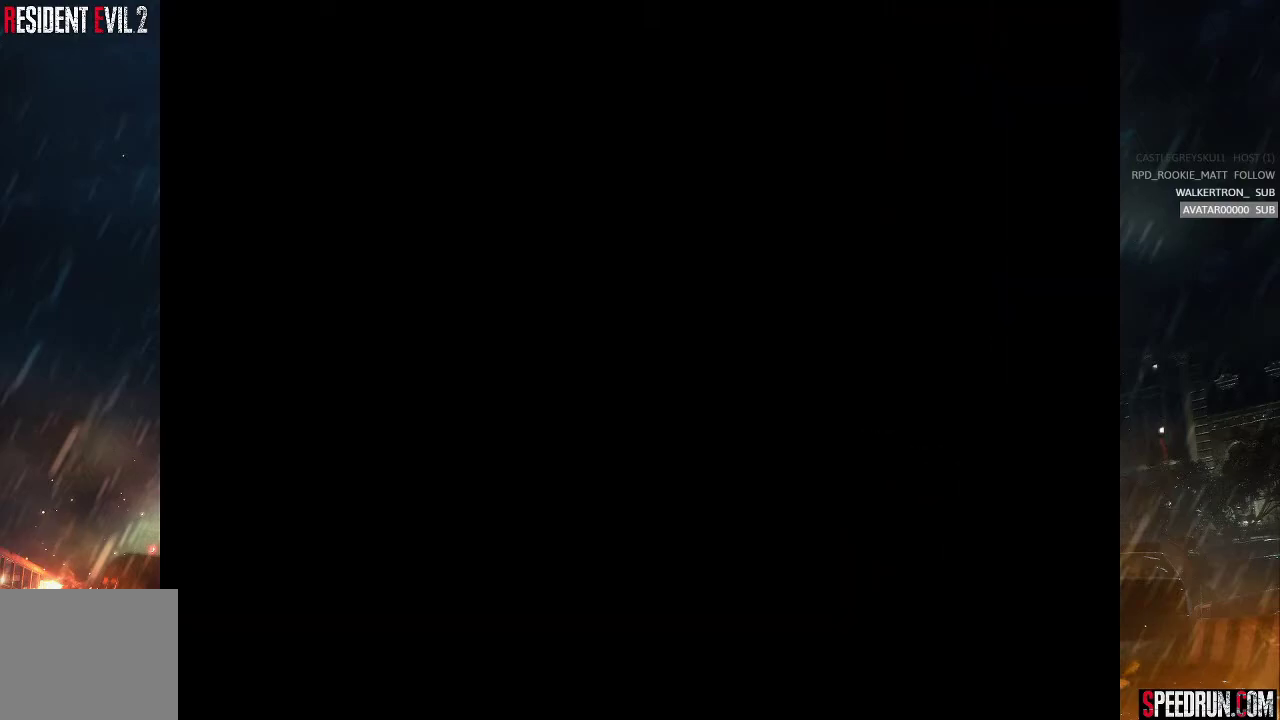
{"buttons": ["SQUARE", "DPAD_UP", "DPAD_LEFT"], "right_stick": "center", "events": []}
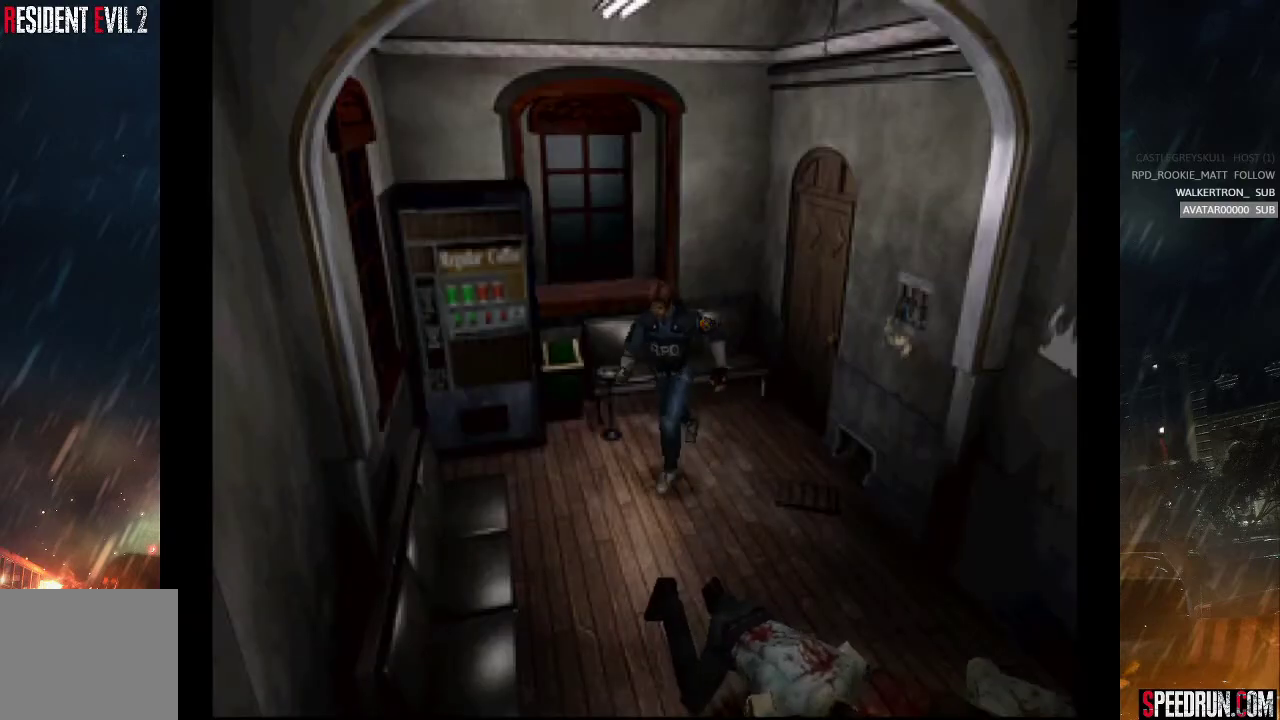
{"buttons": ["SQUARE", "DPAD_UP"], "right_stick": "center", "events": [[83, "DPAD_LEFT", "up"]]}
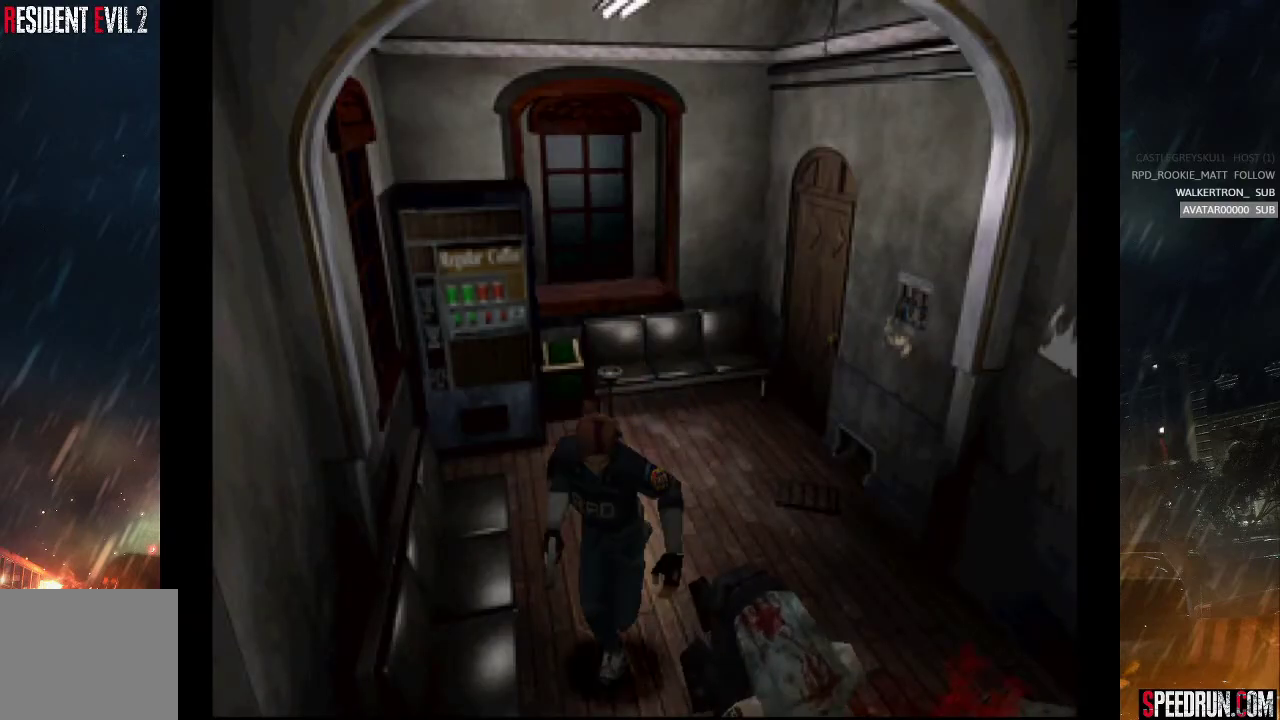
{"buttons": ["SQUARE", "DPAD_UP", "DPAD_RIGHT"], "right_stick": "center", "events": [[433, "DPAD_RIGHT", "down"]]}
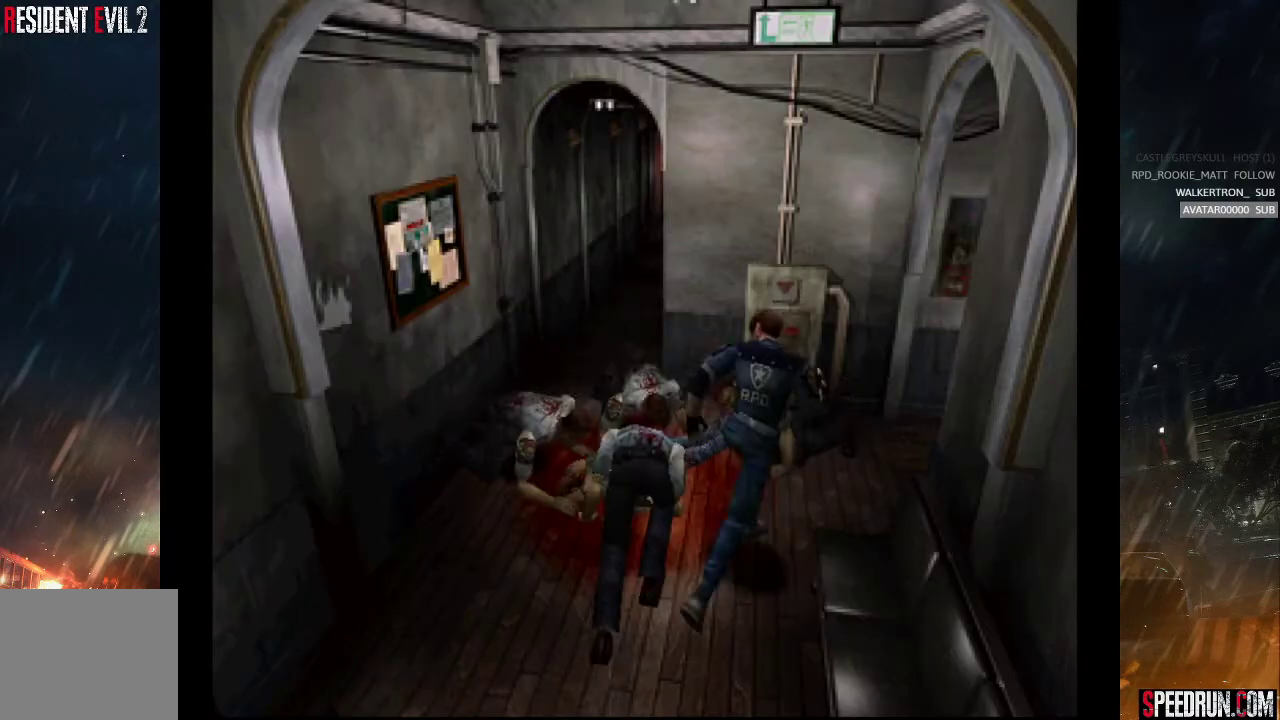
{"buttons": ["SQUARE", "DPAD_UP", "DPAD_RIGHT"], "right_stick": "center", "events": [[117, "DPAD_RIGHT", "up"], [417, "DPAD_RIGHT", "down"]]}
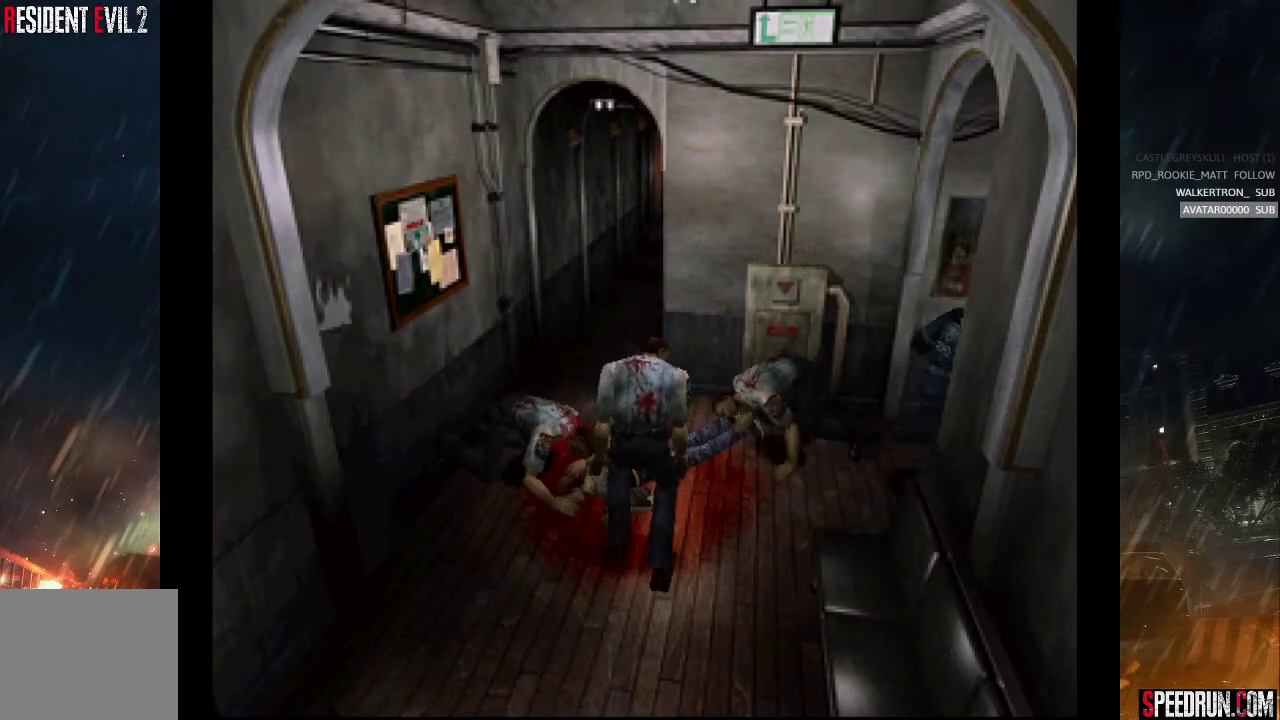
{"buttons": ["SQUARE", "DPAD_UP"], "right_stick": "center", "events": [[17, "DPAD_RIGHT", "up"], [350, "CROSS", "down"], [483, "CROSS", "up"]]}
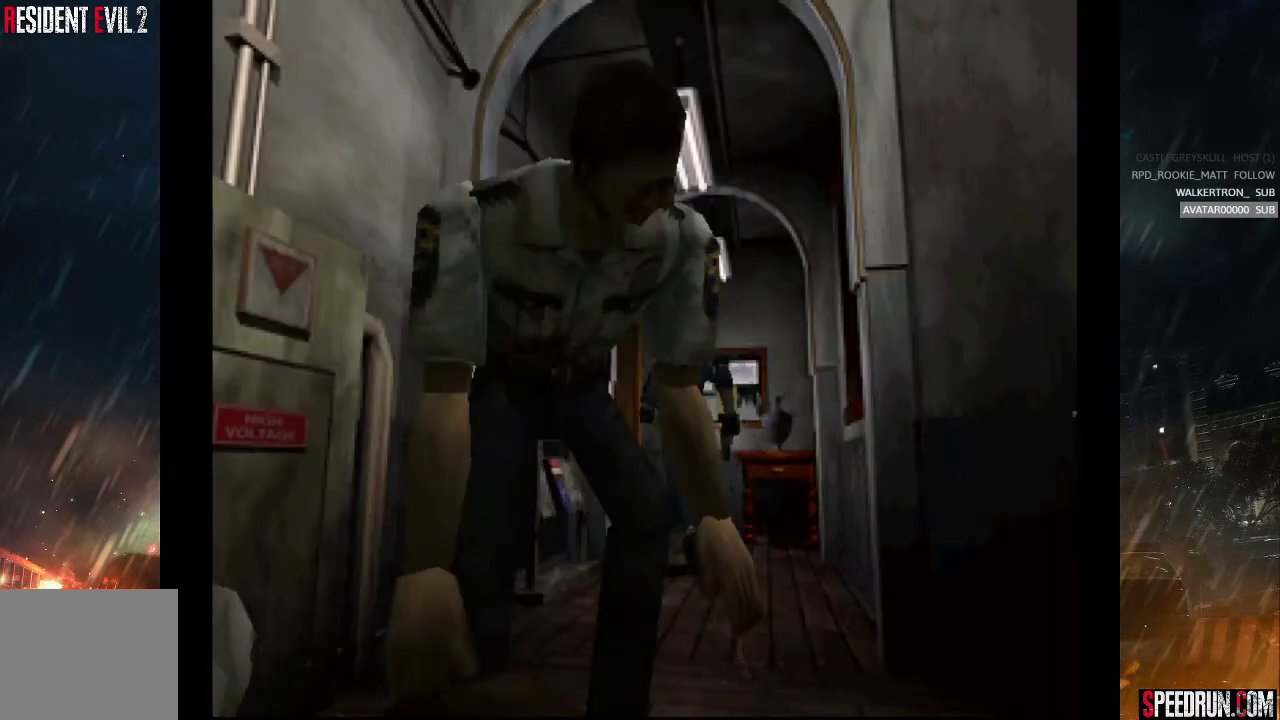
{"buttons": ["SQUARE", "DPAD_UP"], "right_stick": "center", "events": [[50, "CROSS", "down"], [100, "DPAD_LEFT", "down"], [150, "CROSS", "up"], [217, "CROSS", "down"], [283, "DPAD_LEFT", "up"], [317, "CROSS", "up"], [383, "CROSS", "down"], [483, "CROSS", "up"]]}
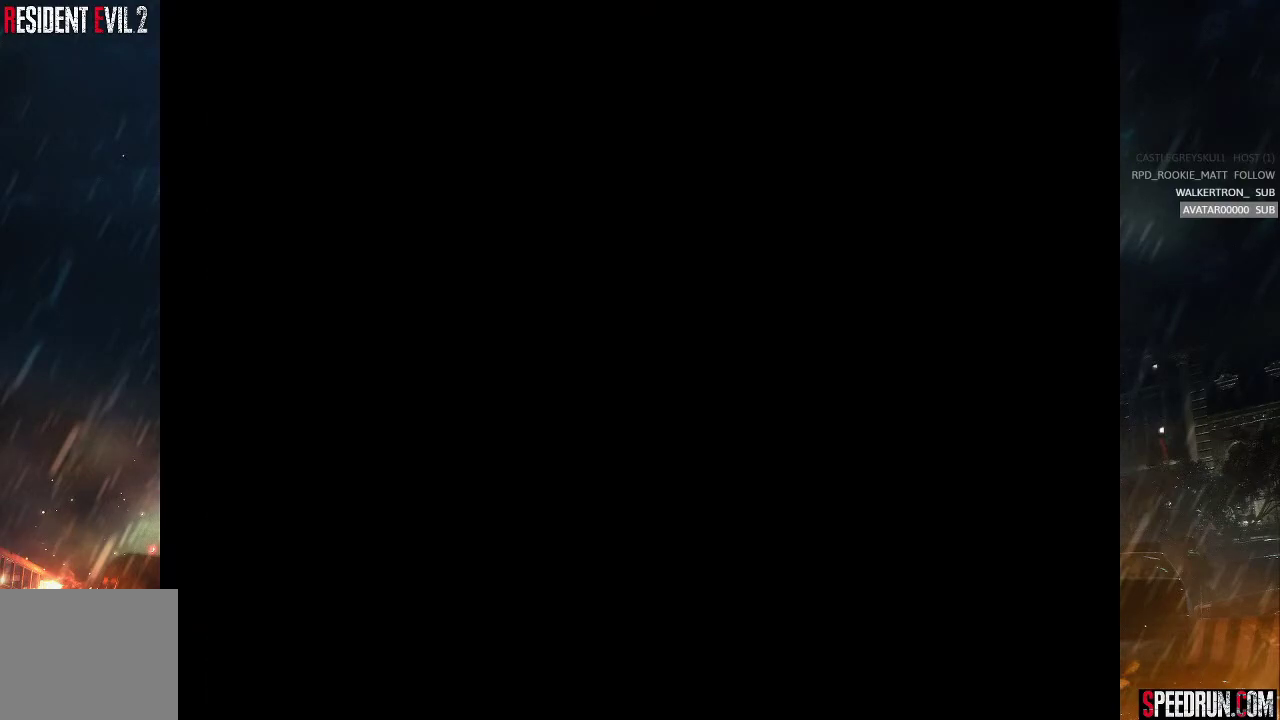
{"buttons": ["SQUARE", "DPAD_UP"], "right_stick": "center", "events": [[33, "CROSS", "down"], [133, "CROSS", "up"], [200, "CROSS", "down"], [300, "CROSS", "up"]]}
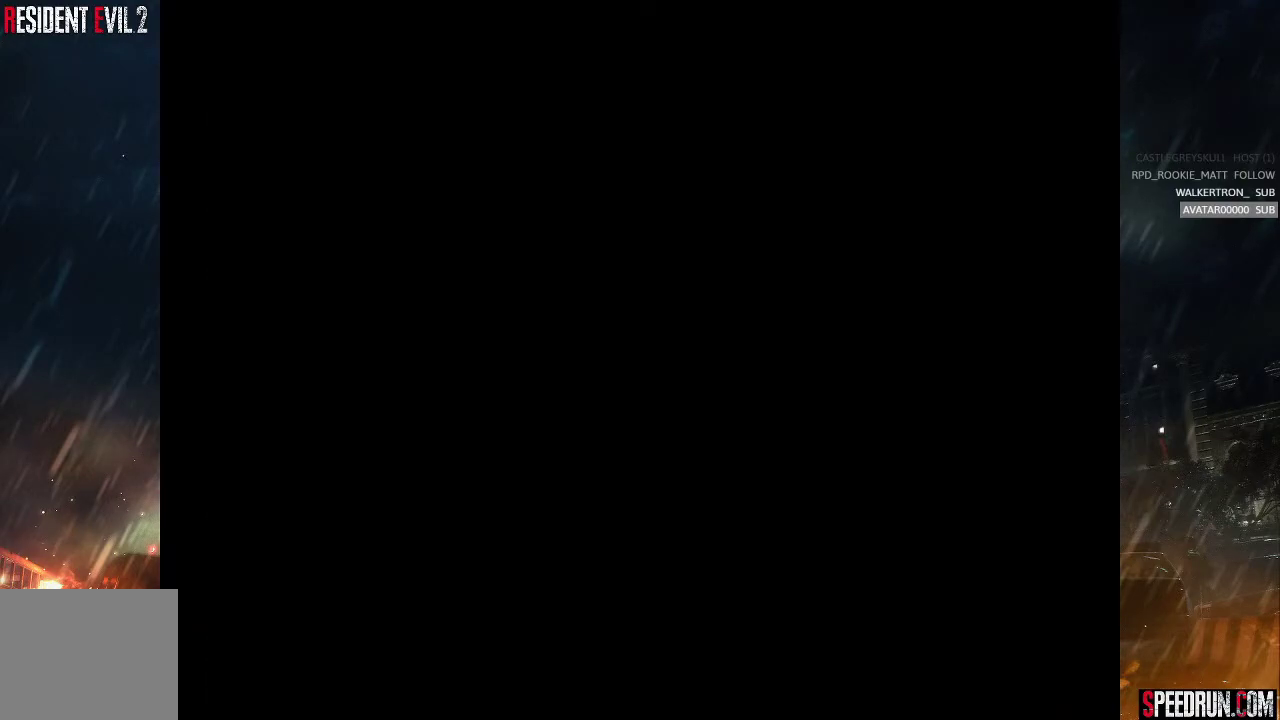
{"buttons": ["SQUARE", "DPAD_UP"], "right_stick": "center", "events": []}
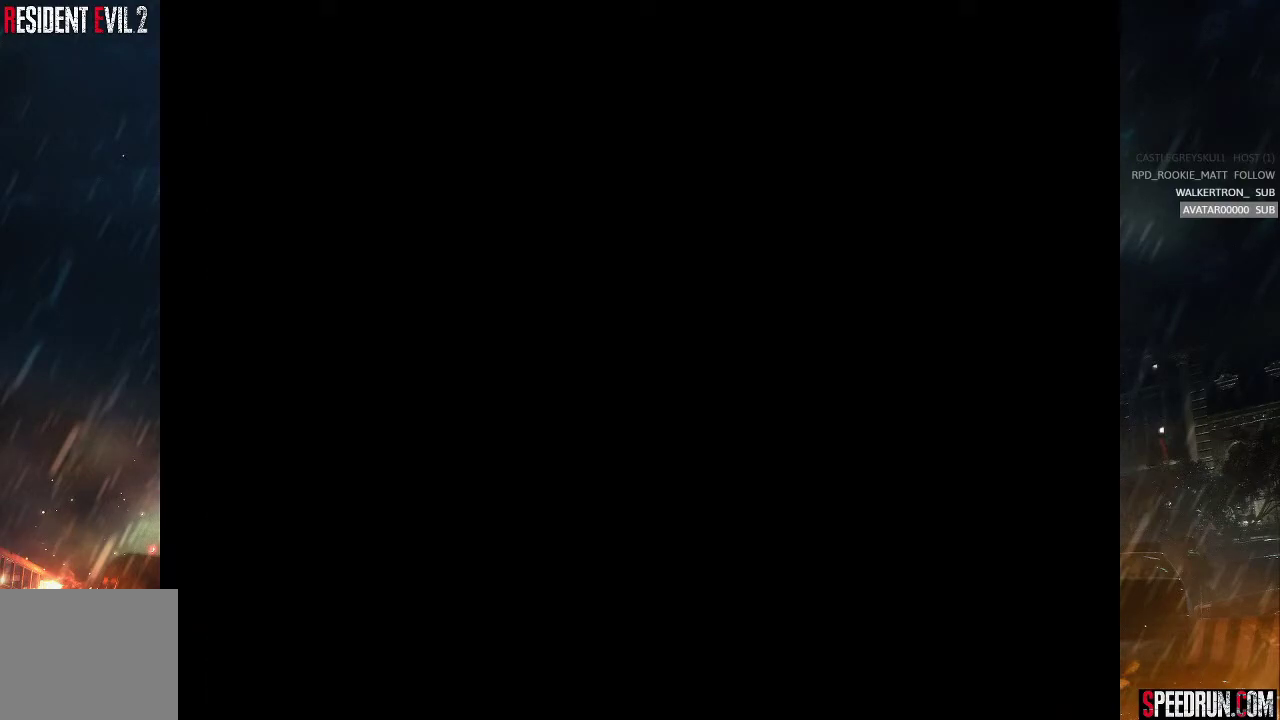
{"buttons": ["SQUARE", "DPAD_UP"], "right_stick": "center", "events": []}
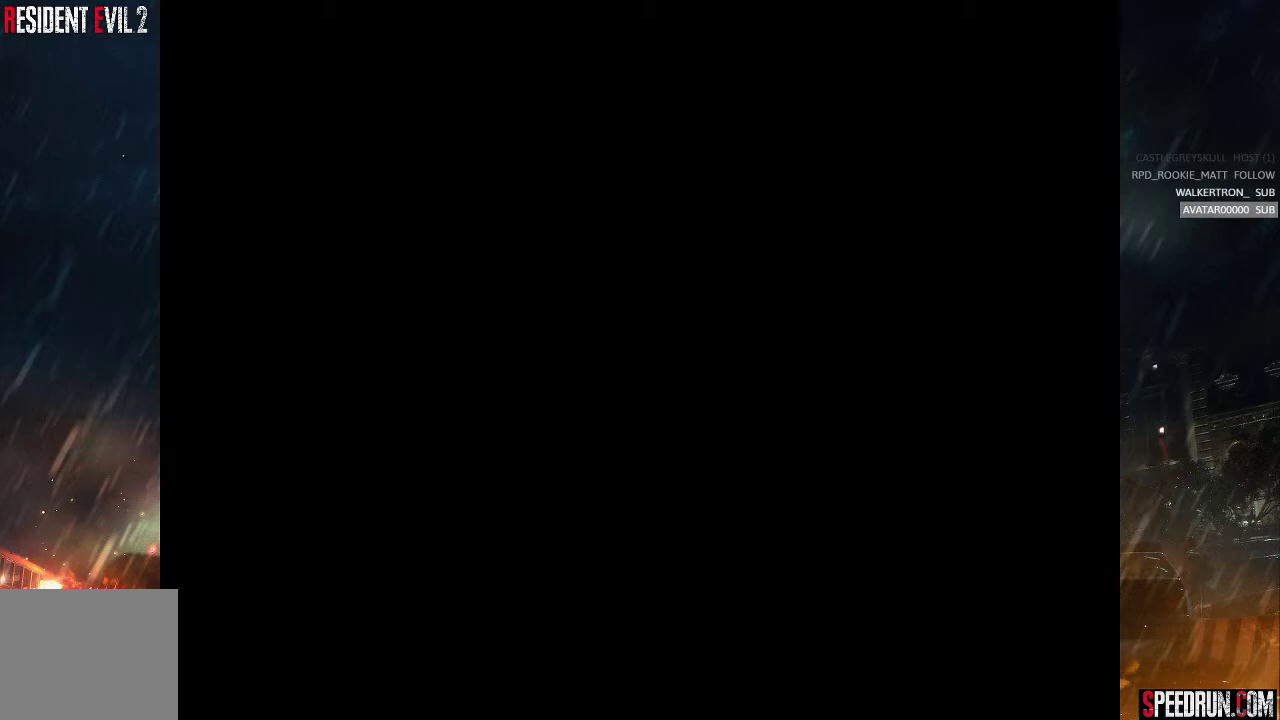
{"buttons": ["SQUARE", "DPAD_UP"], "right_stick": "center", "events": []}
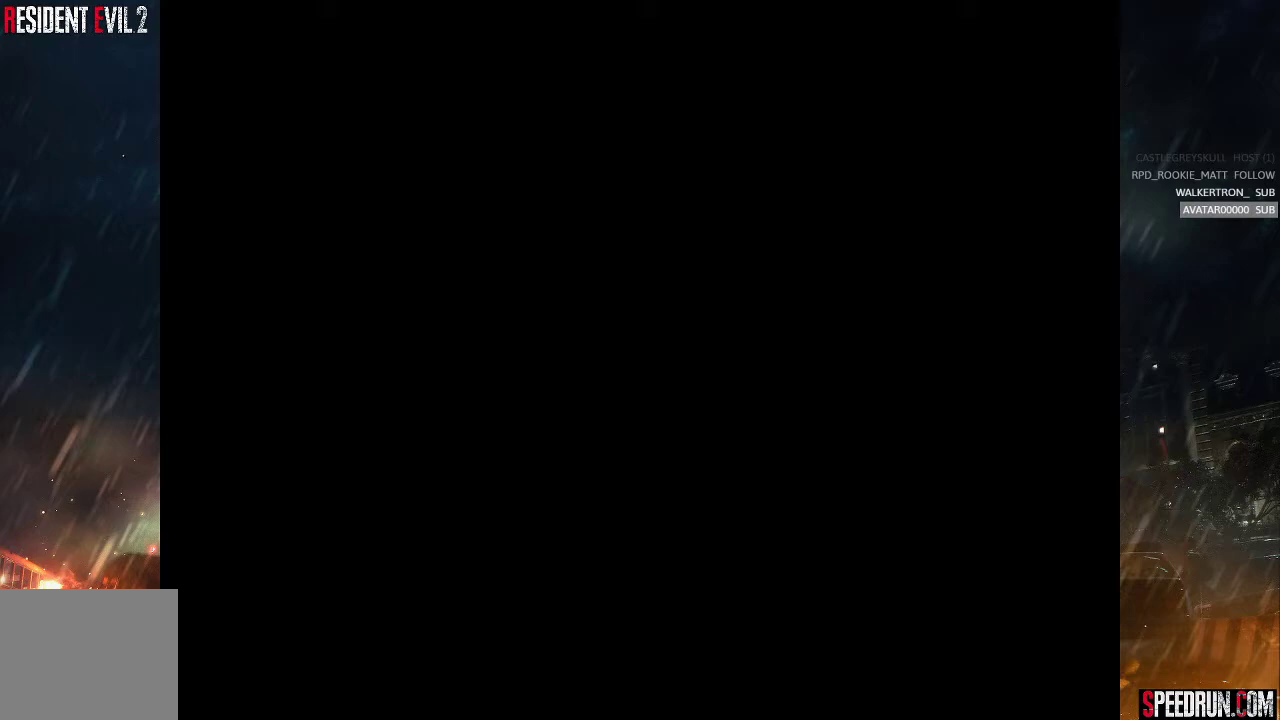
{"buttons": ["SQUARE", "DPAD_UP"], "right_stick": "center", "events": []}
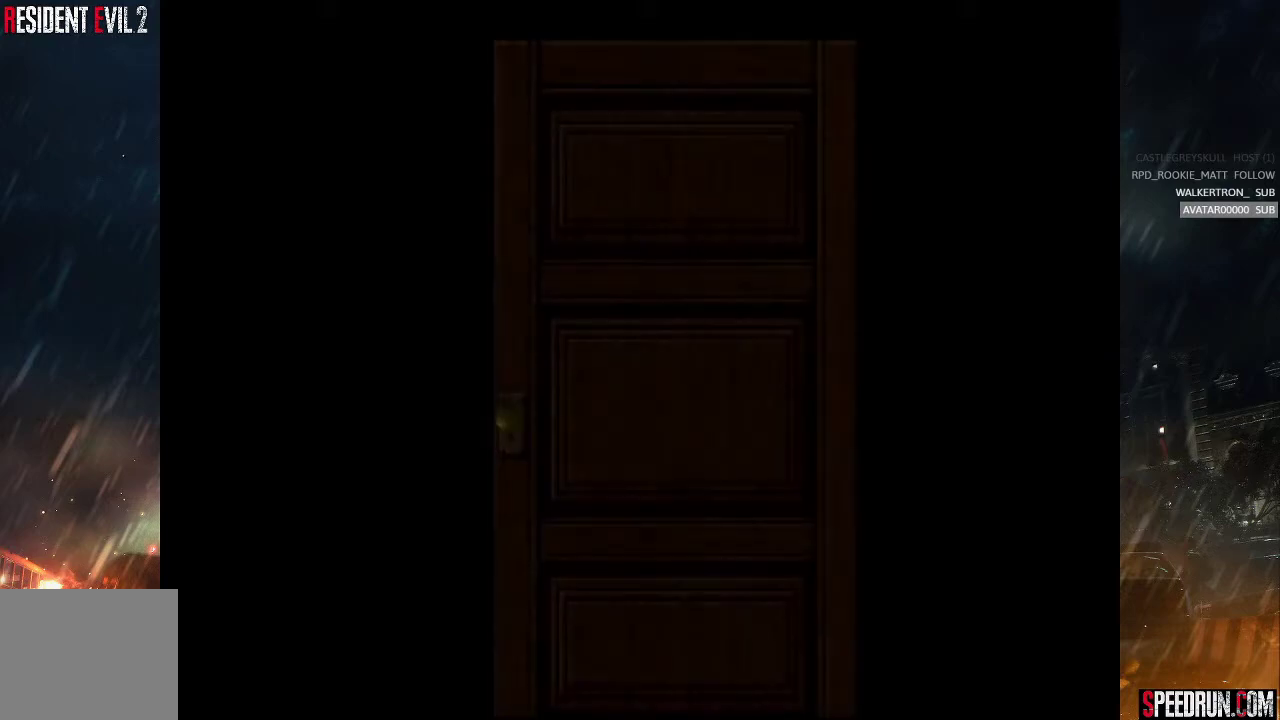
{"buttons": ["SQUARE", "DPAD_RIGHT"], "right_stick": "center", "events": [[133, "DPAD_UP", "up"], [500, "DPAD_RIGHT", "down"]]}
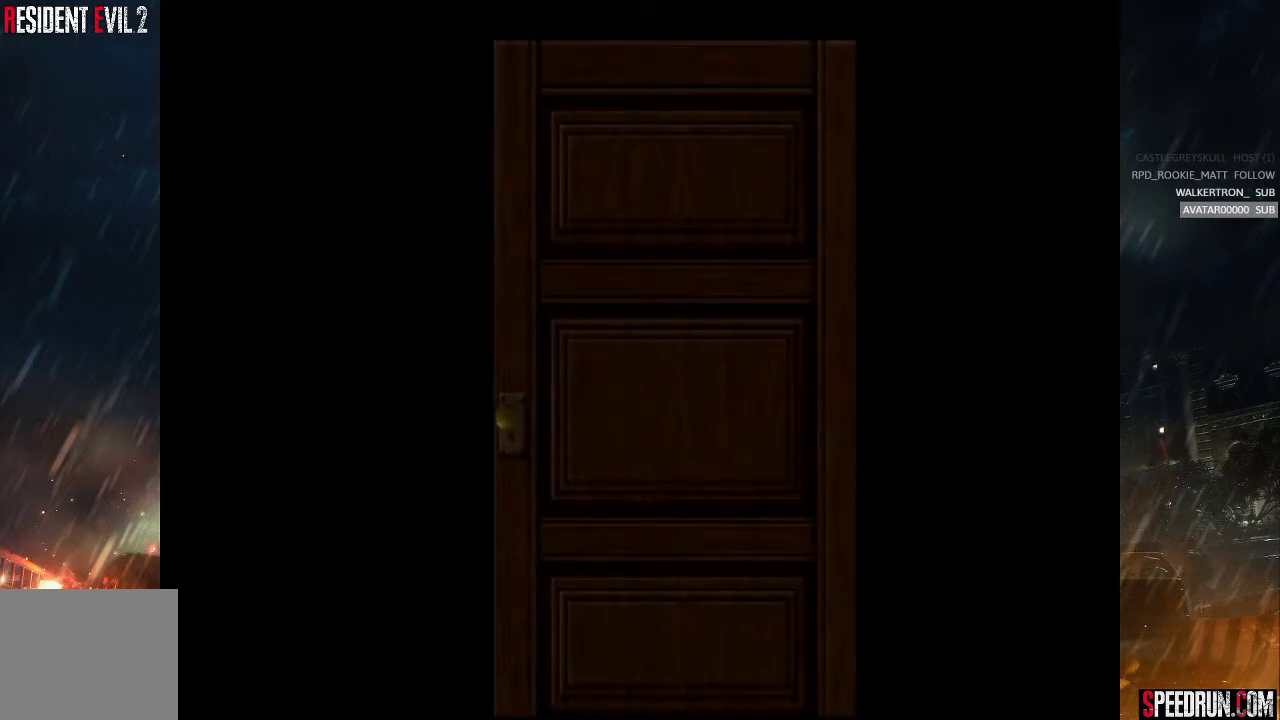
{"buttons": ["SQUARE", "DPAD_RIGHT"], "right_stick": "center", "events": []}
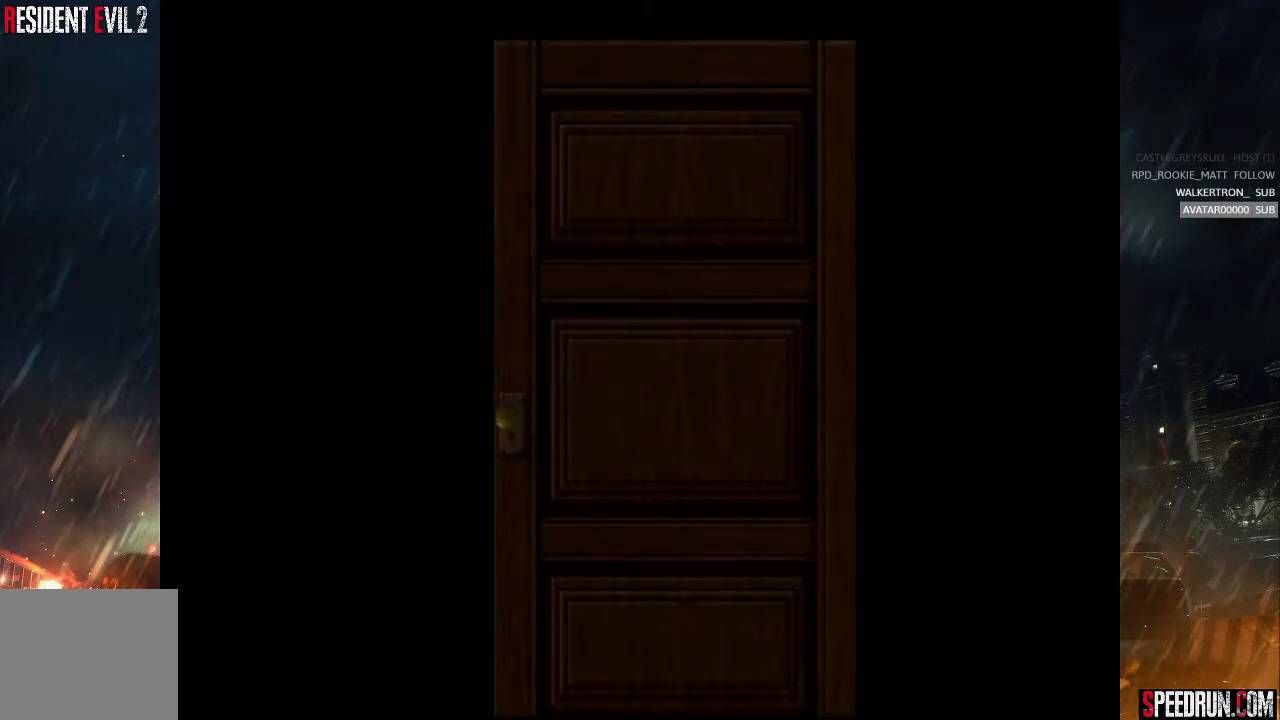
{"buttons": ["SQUARE", "DPAD_RIGHT"], "right_stick": "center", "events": []}
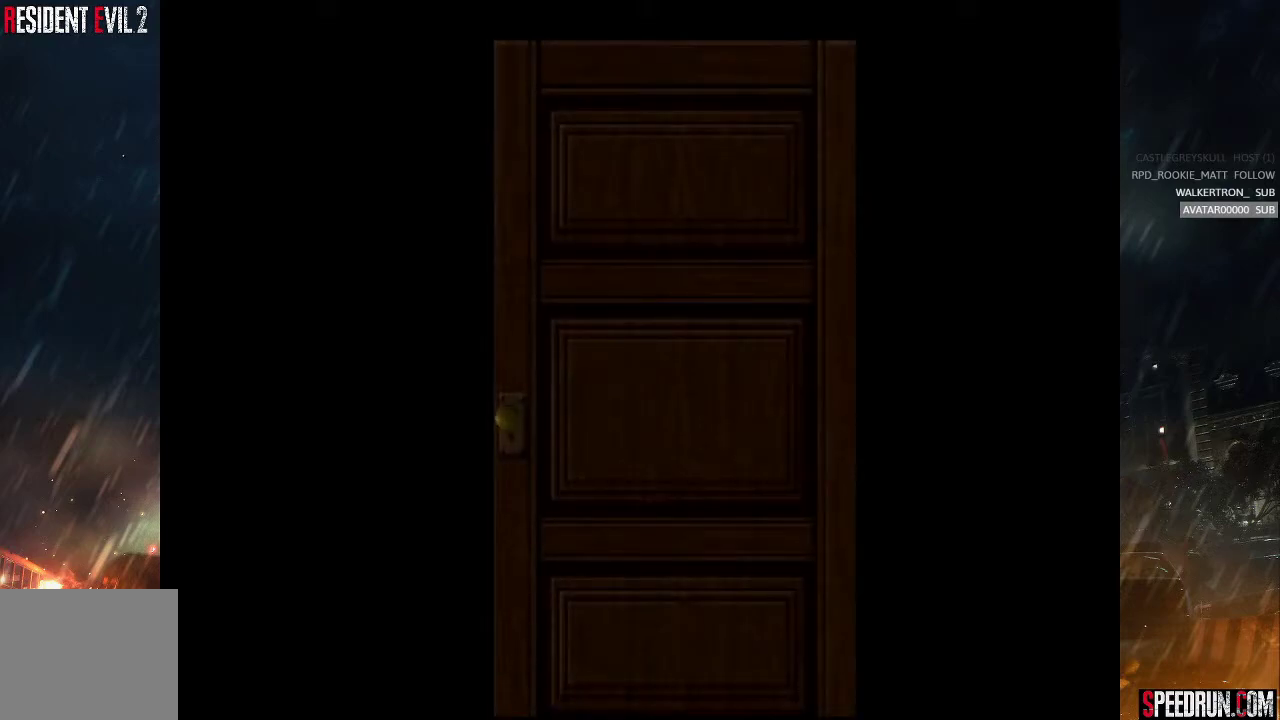
{"buttons": ["SQUARE", "DPAD_RIGHT"], "right_stick": "center", "events": []}
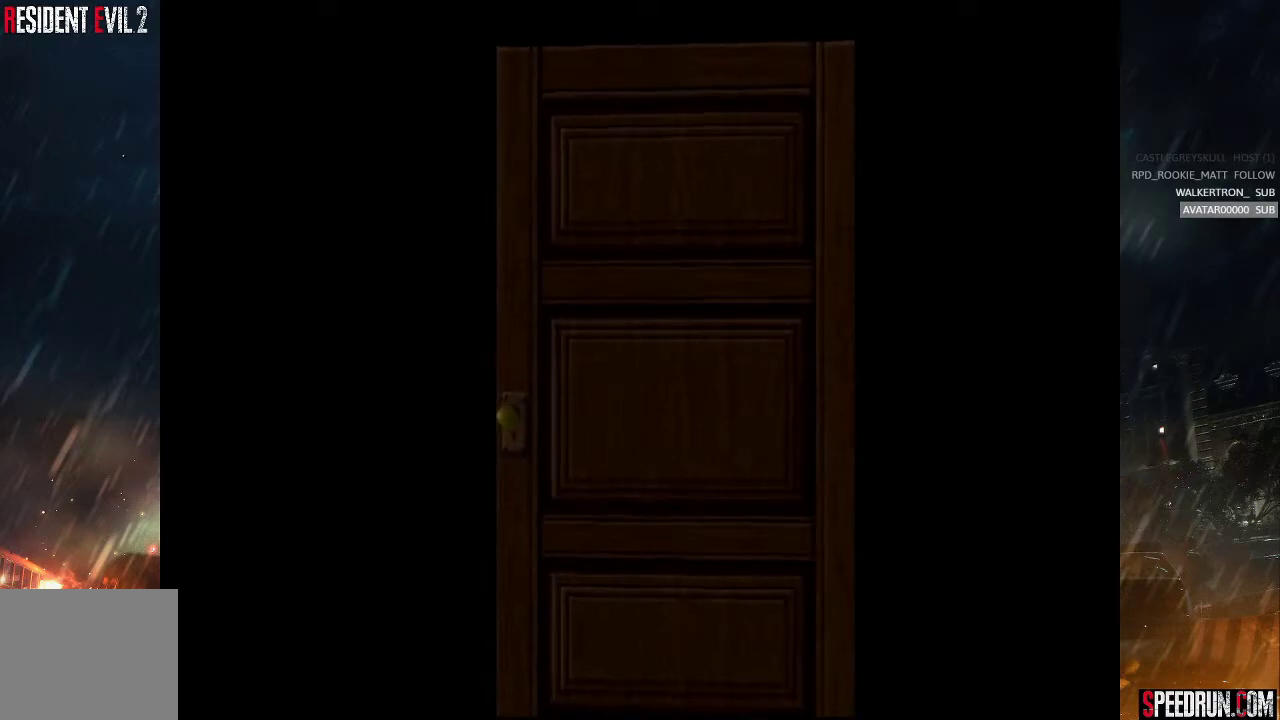
{"buttons": ["SQUARE", "DPAD_RIGHT"], "right_stick": "center", "events": []}
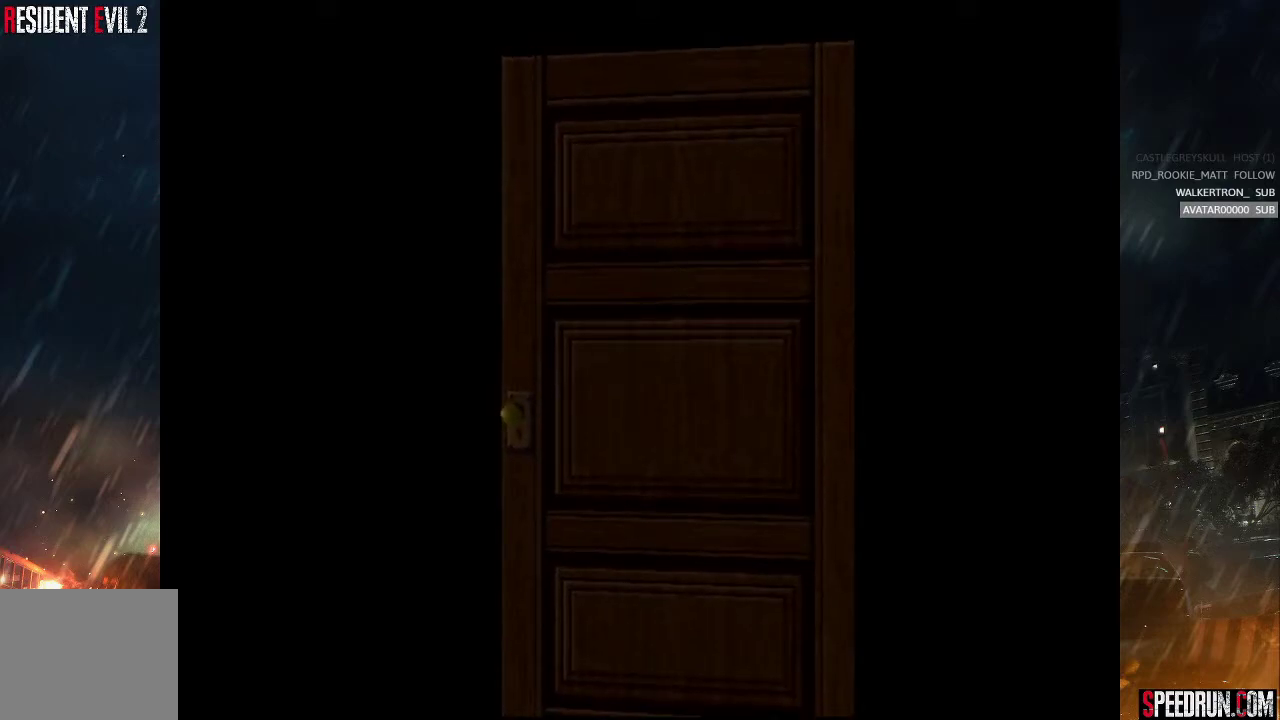
{"buttons": ["SQUARE", "DPAD_RIGHT"], "right_stick": "center", "events": []}
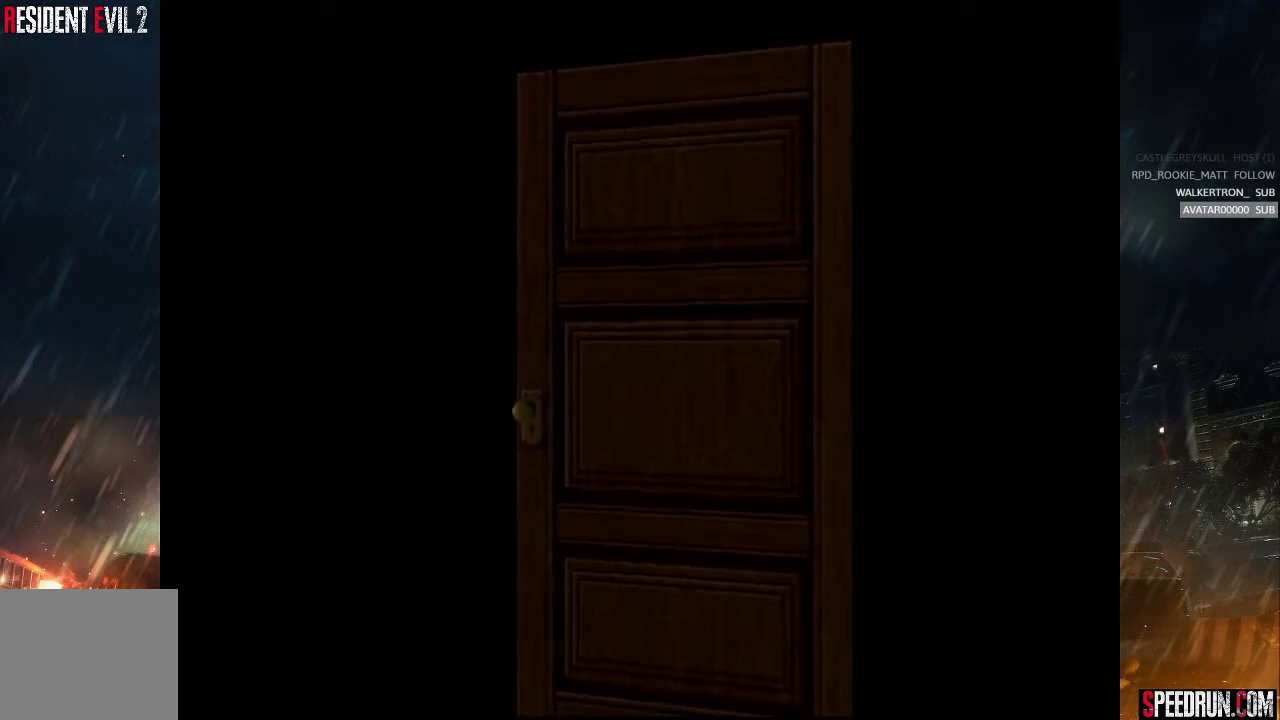
{"buttons": ["SQUARE", "DPAD_RIGHT"], "right_stick": "center", "events": []}
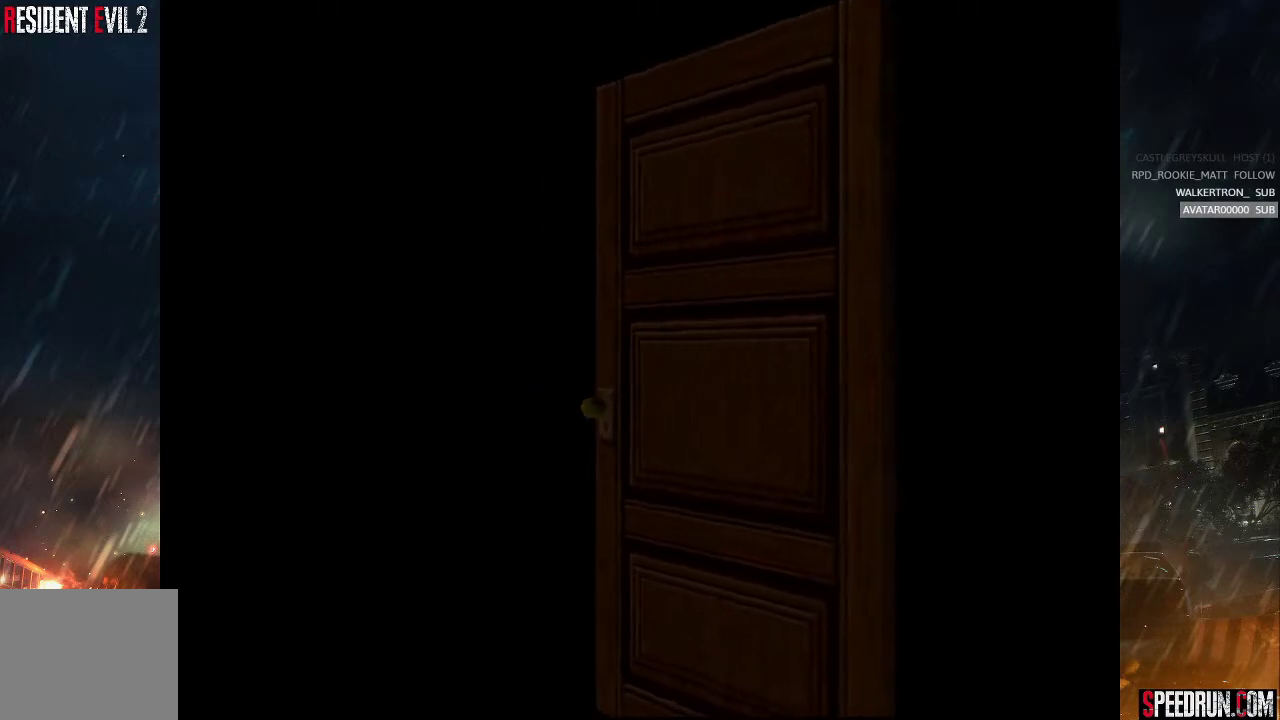
{"buttons": ["SQUARE", "DPAD_RIGHT"], "right_stick": "center", "events": []}
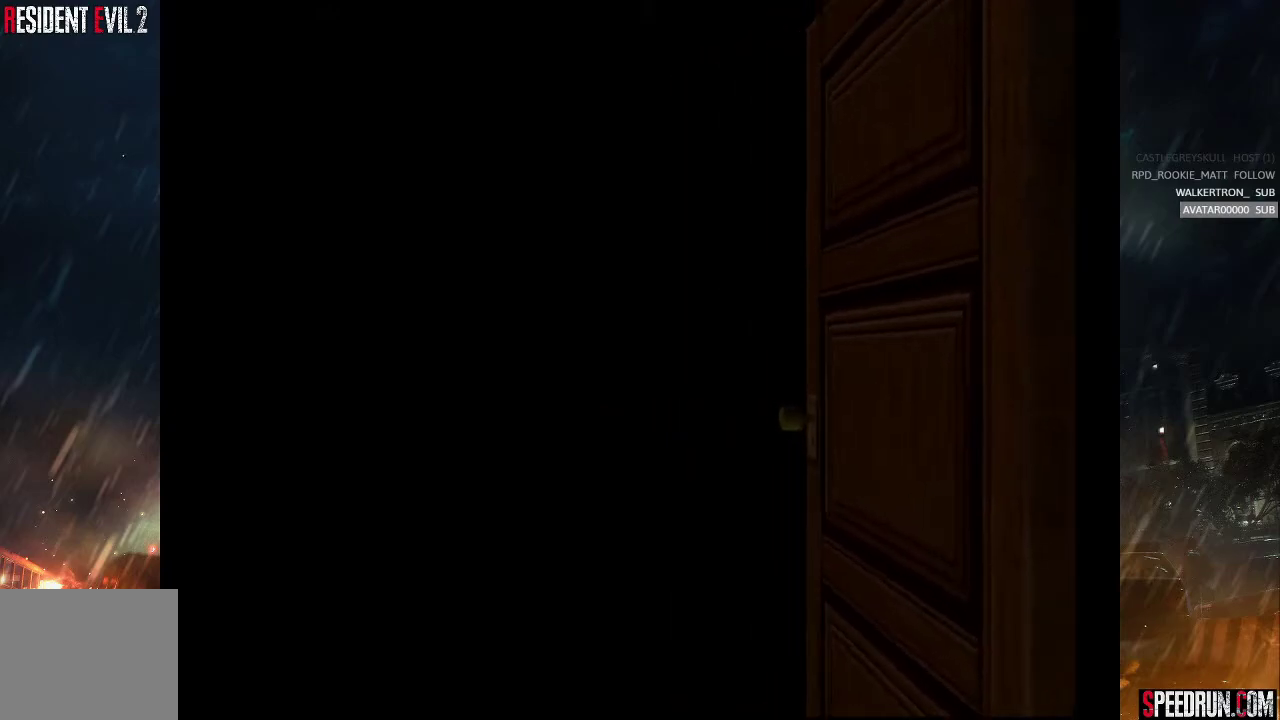
{"buttons": ["SQUARE", "DPAD_RIGHT"], "right_stick": "center", "events": []}
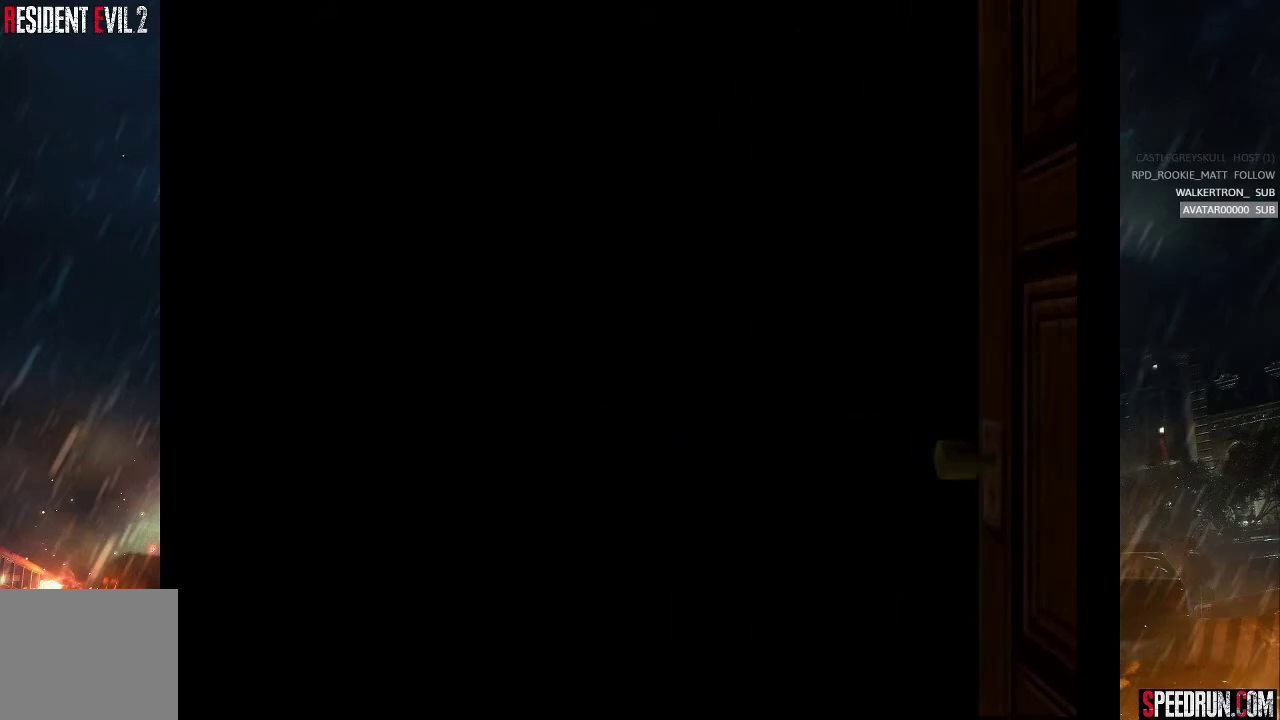
{"buttons": ["SQUARE", "DPAD_RIGHT"], "right_stick": "center", "events": []}
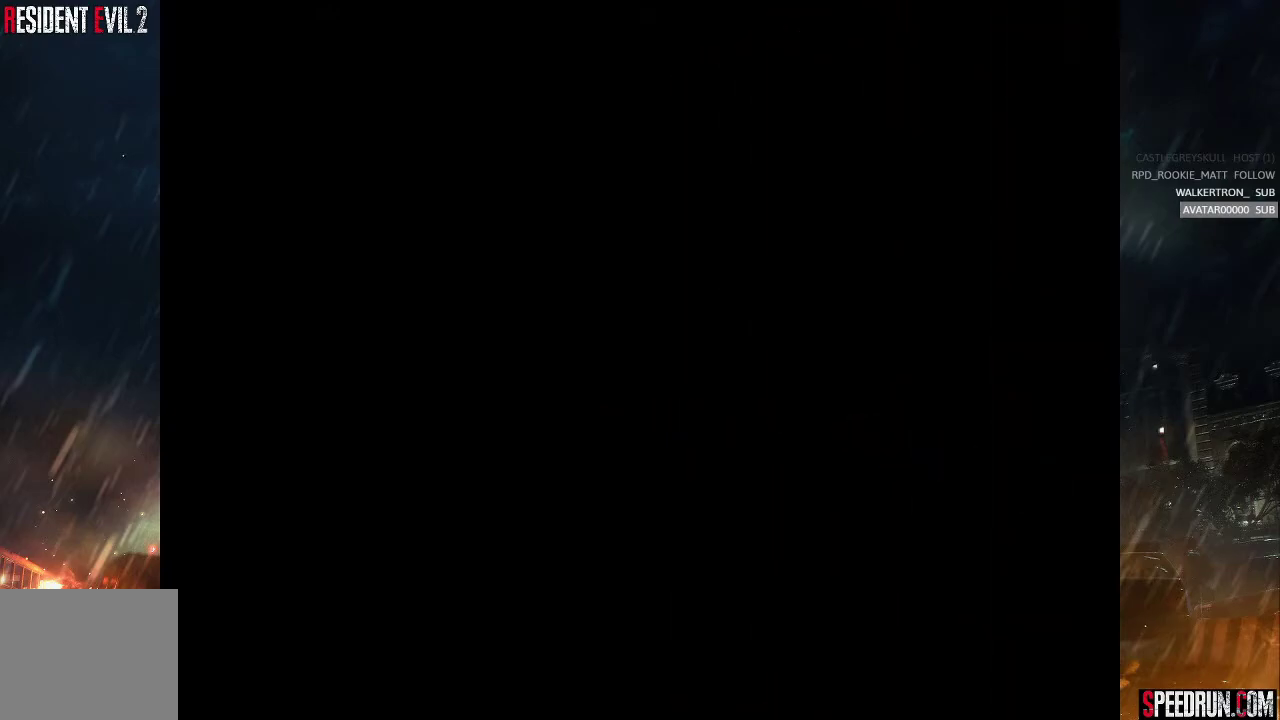
{"buttons": ["SQUARE", "DPAD_RIGHT"], "right_stick": "center", "events": []}